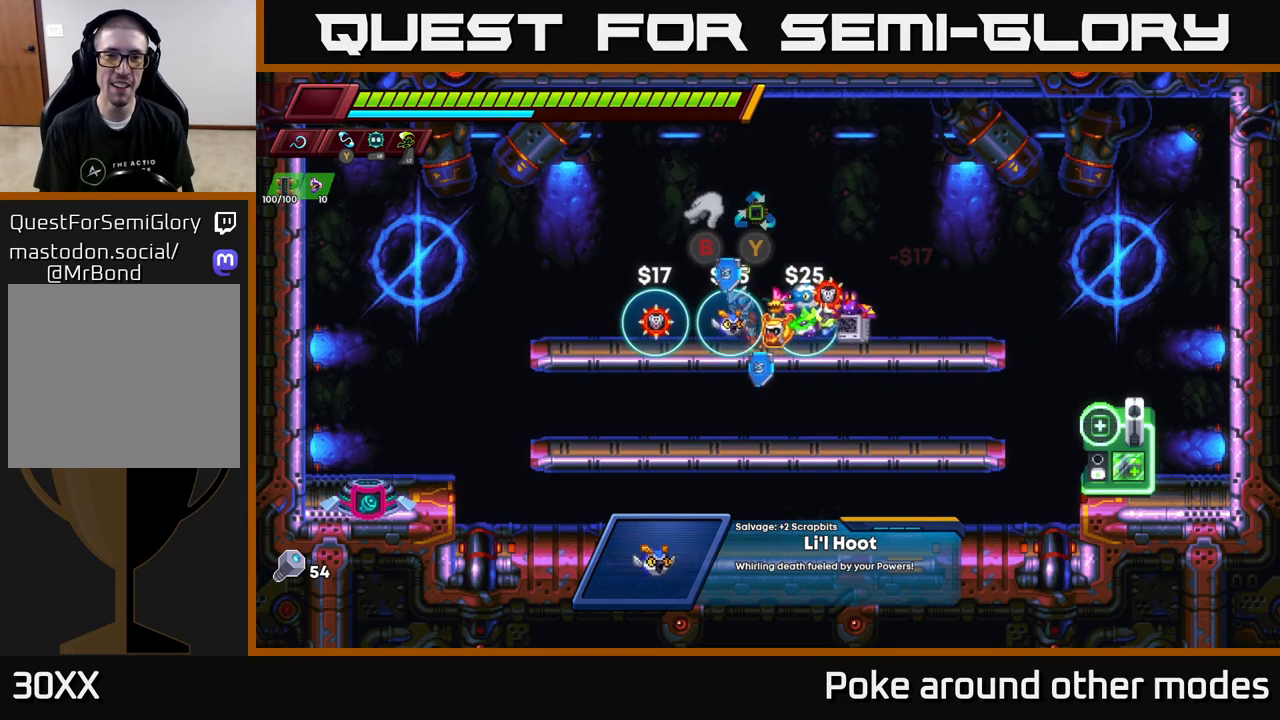
Gameplay with a controller (Xbox layout); each line is a JSON object with the inputs held at the frame after it. "events" lists button and stick changes between this image and that frame as [ms after this image, input, new state], when the widget could be followed in between.
{"buttons": [], "left_stick": "center", "right_stick": "center", "events": [[17, "left_stick", "center"]]}
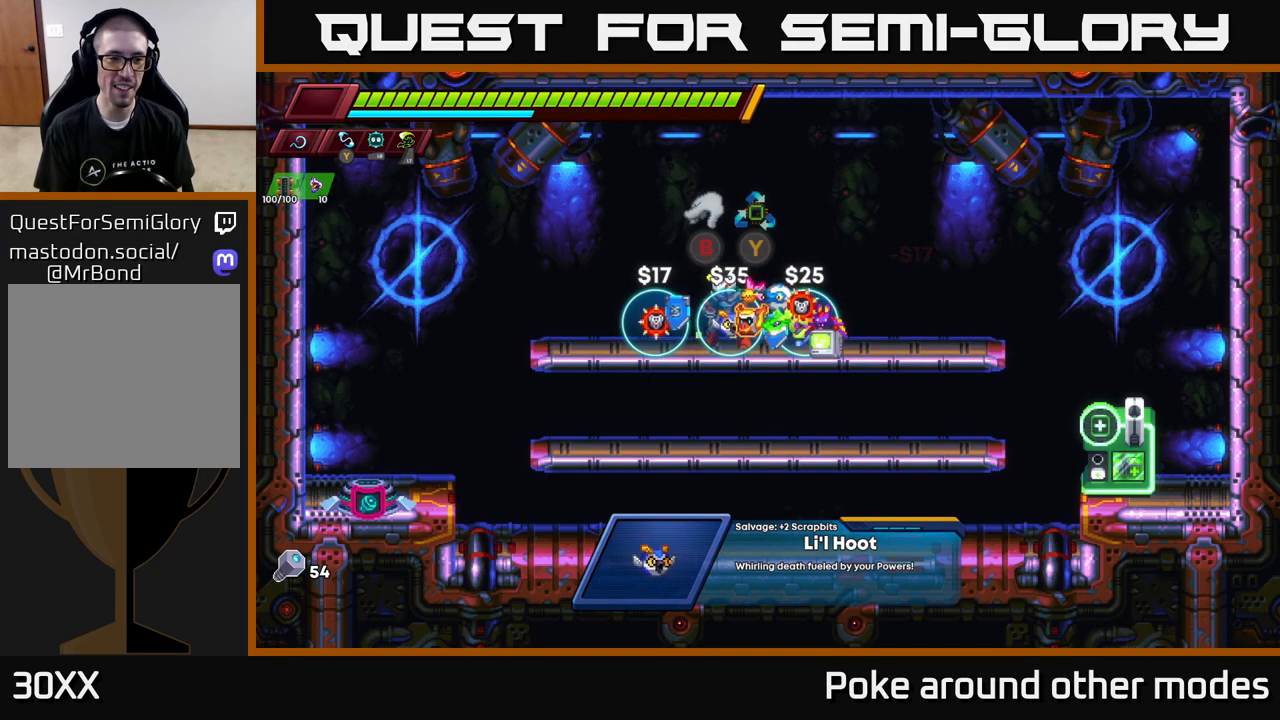
{"buttons": [], "left_stick": "center", "right_stick": "center", "events": []}
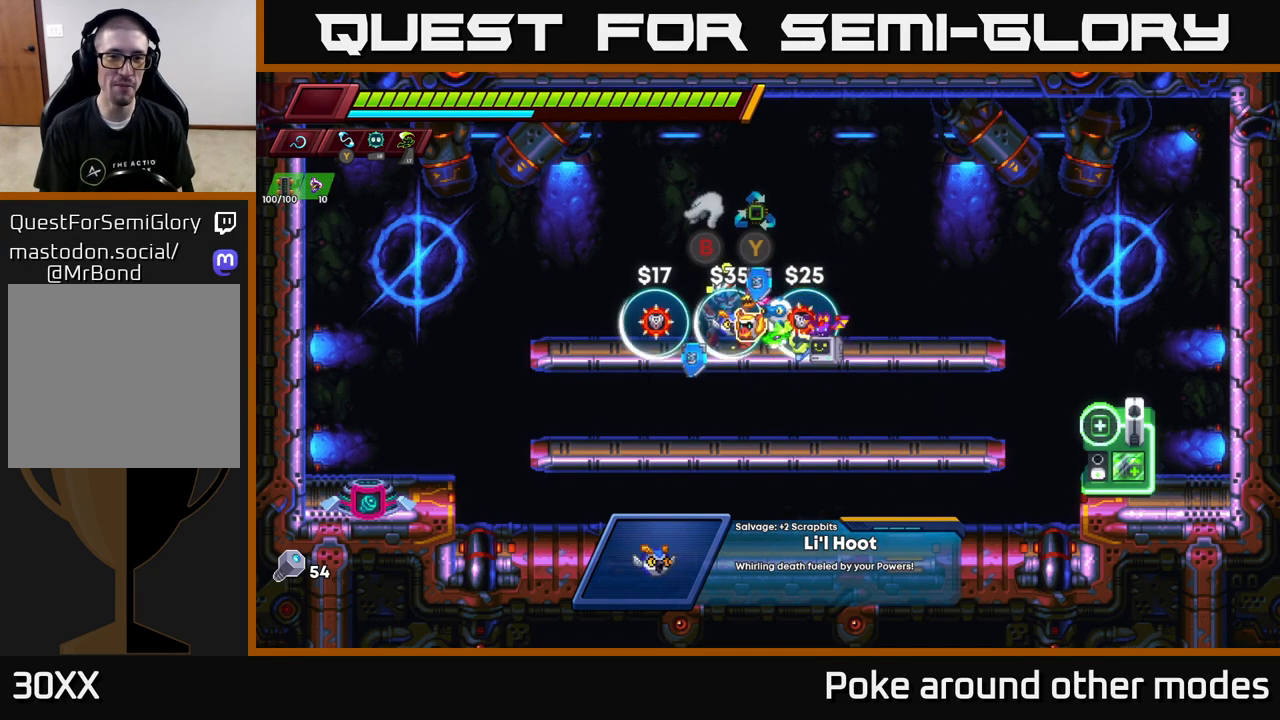
{"buttons": [], "left_stick": "center", "right_stick": "center", "events": []}
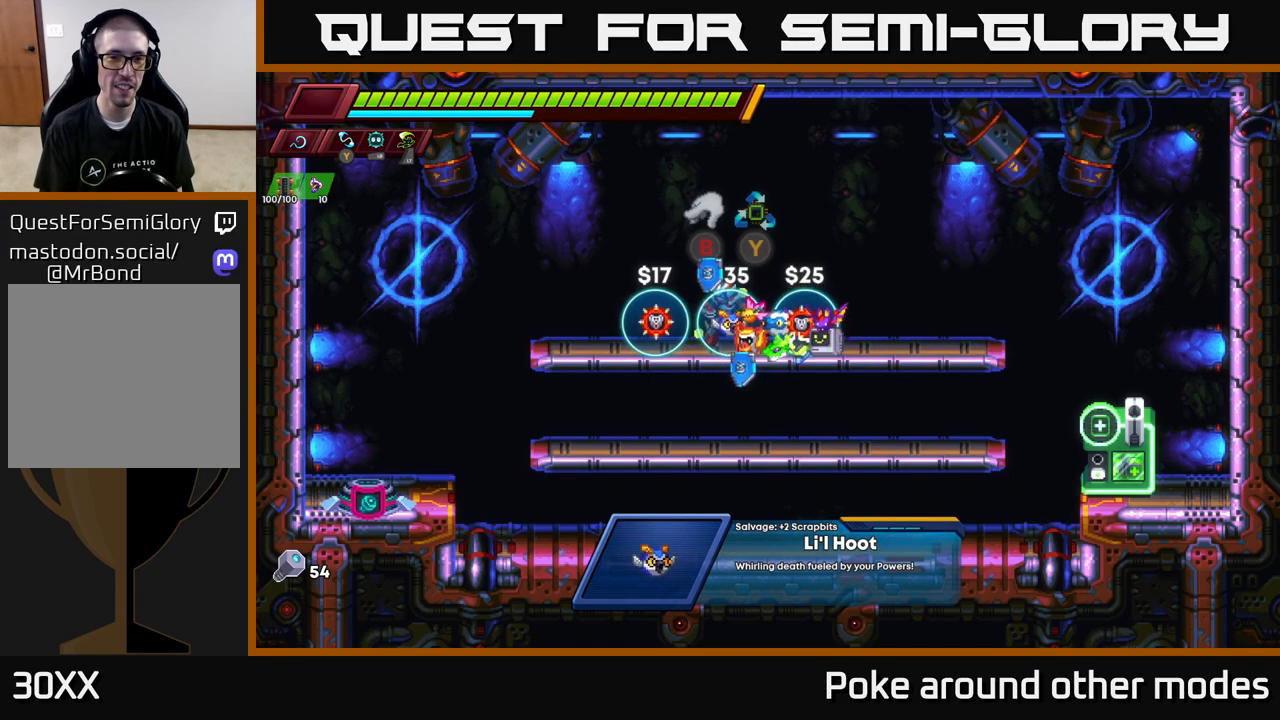
{"buttons": [], "left_stick": "center", "right_stick": "center", "events": []}
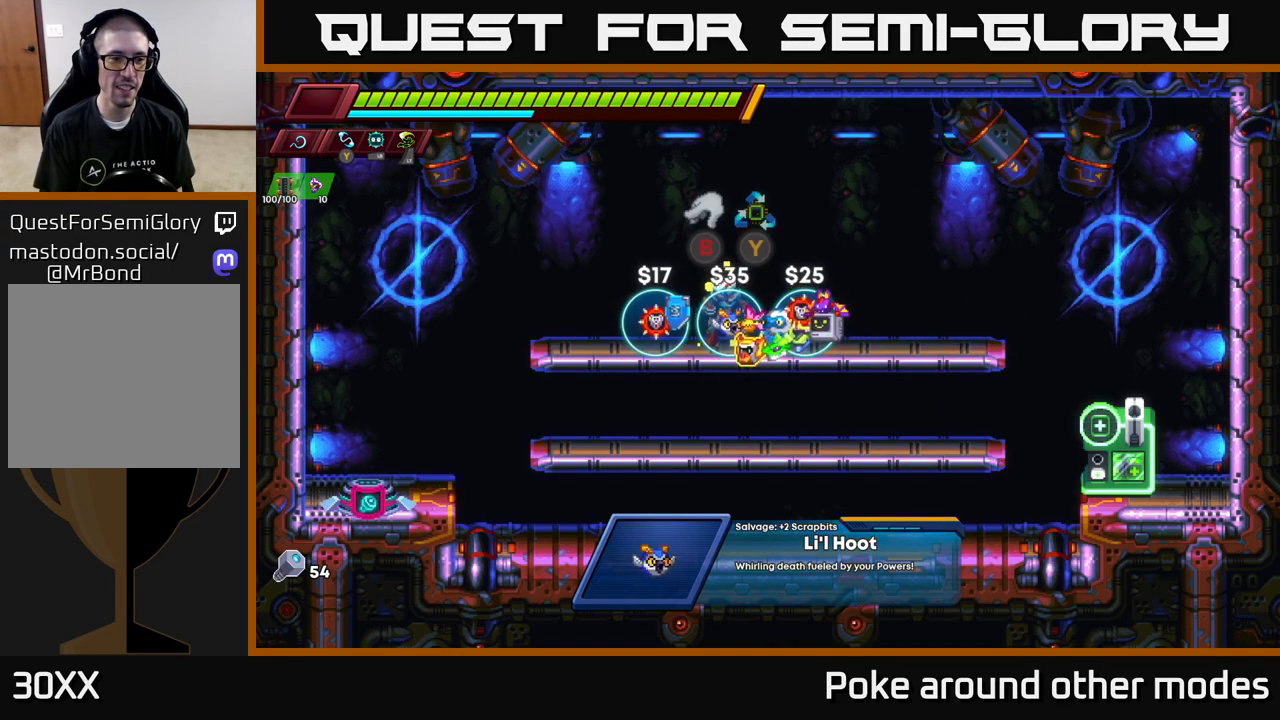
{"buttons": [], "left_stick": "center", "right_stick": "center", "events": []}
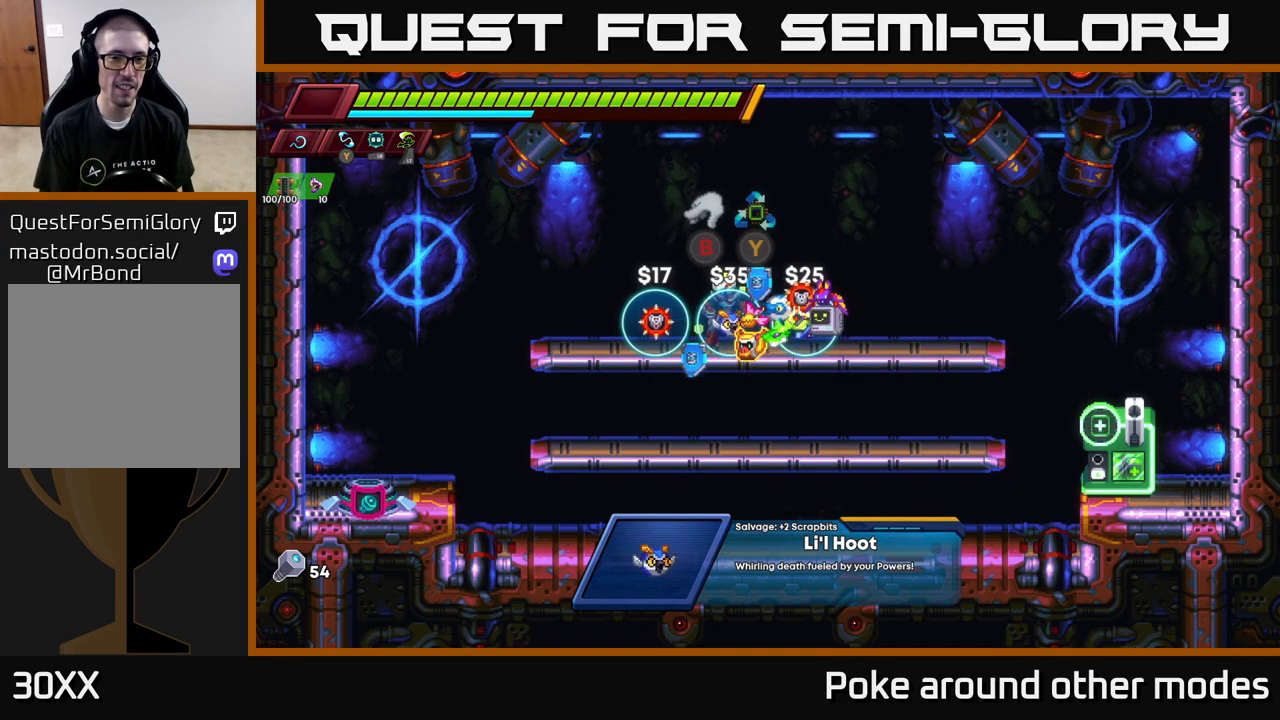
{"buttons": [], "left_stick": "left", "right_stick": "center", "events": [[267, "B", "down"], [367, "B", "up"], [367, "left_stick", "left"]]}
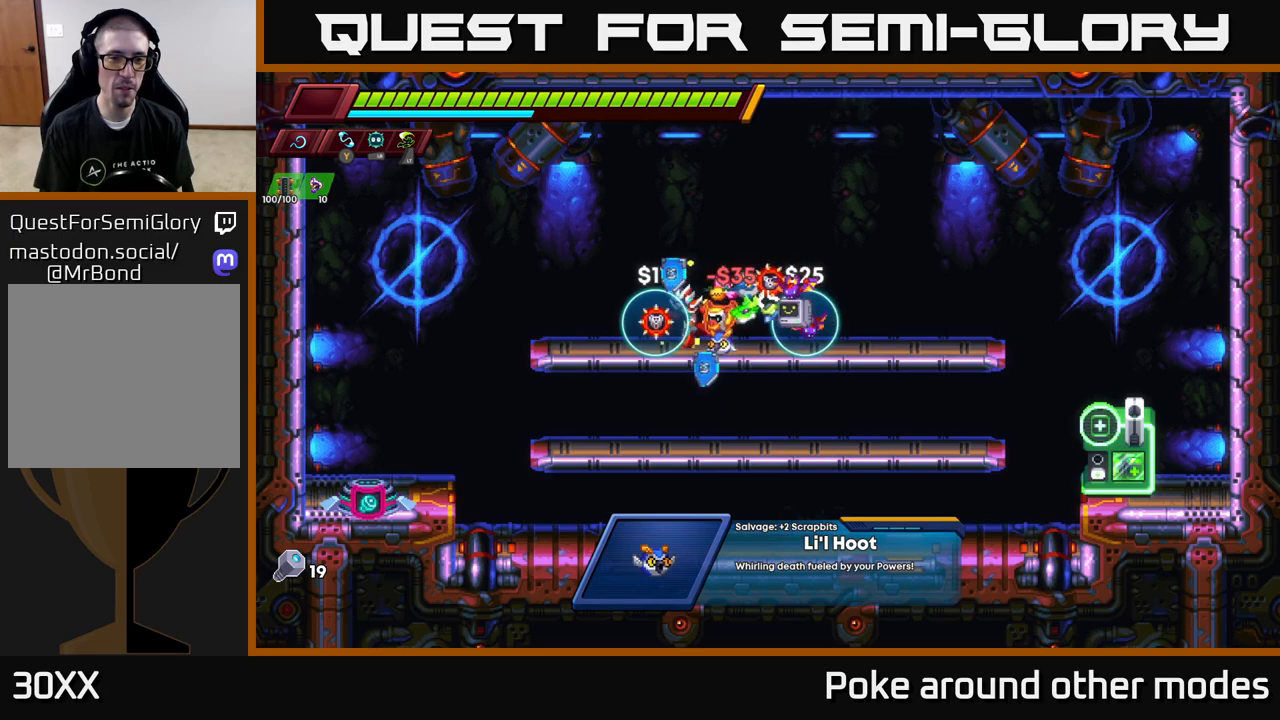
{"buttons": [], "left_stick": "center", "right_stick": "center", "events": [[33, "left_stick", "center"], [67, "B", "down"], [150, "B", "up"]]}
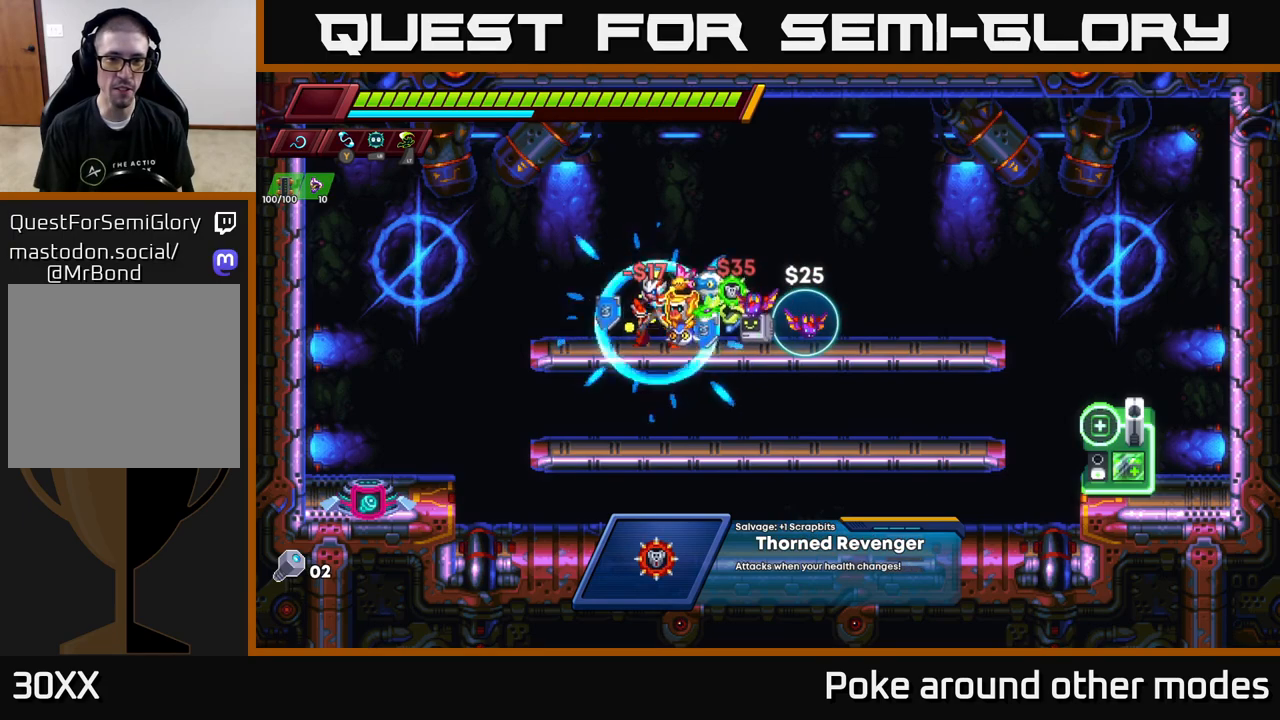
{"buttons": [], "left_stick": "right", "right_stick": "center", "events": [[17, "left_stick", "right"]]}
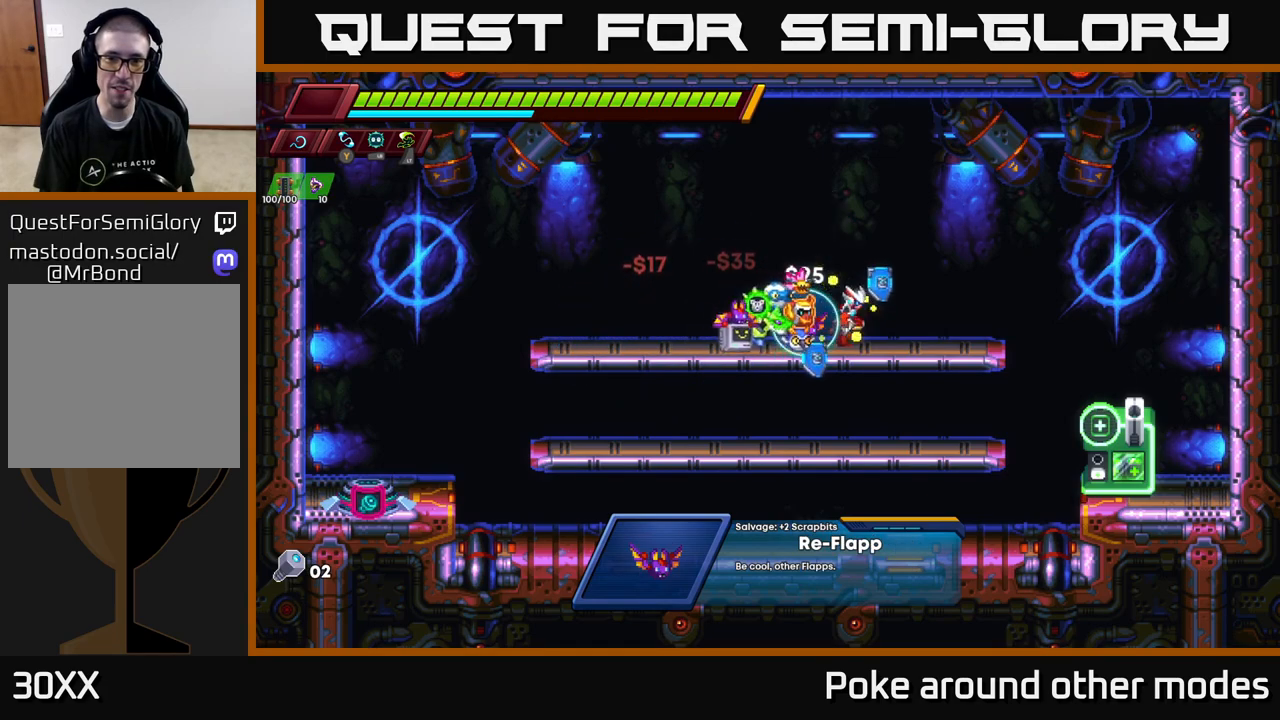
{"buttons": [], "left_stick": "center", "right_stick": "center", "events": [[33, "left_stick", "left"], [167, "left_stick", "center"]]}
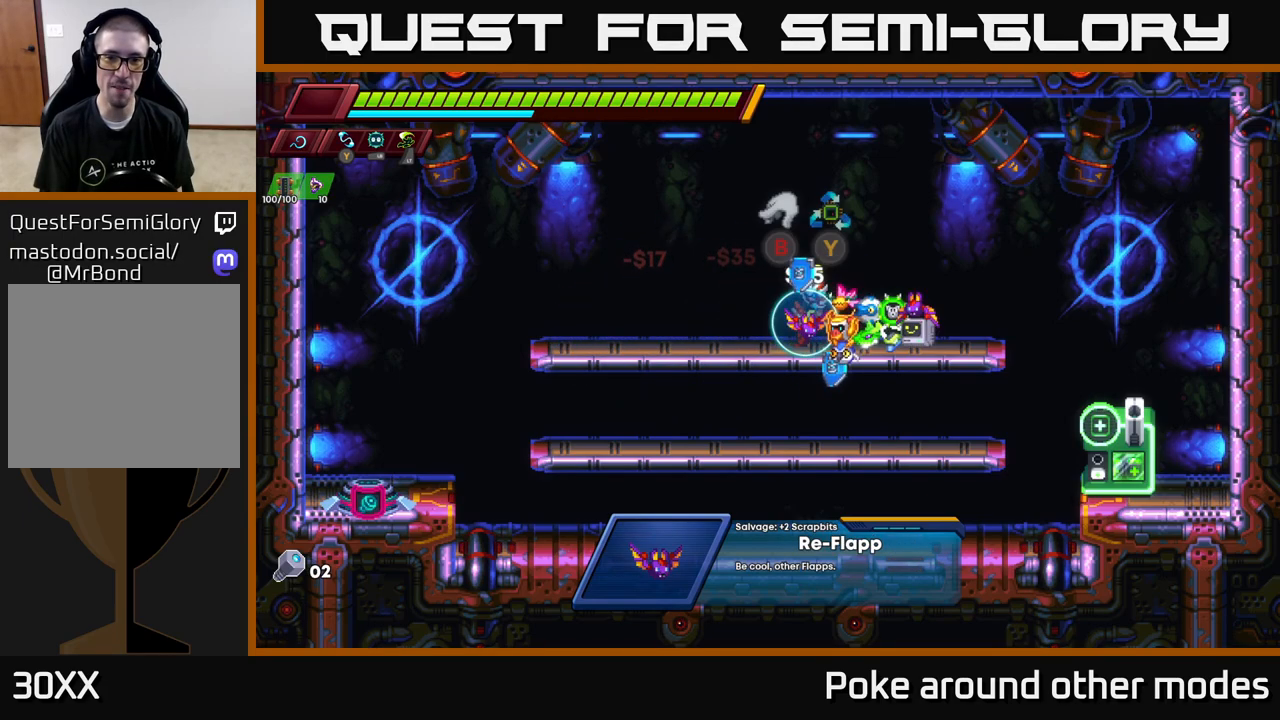
{"buttons": [], "left_stick": "center", "right_stick": "center", "events": []}
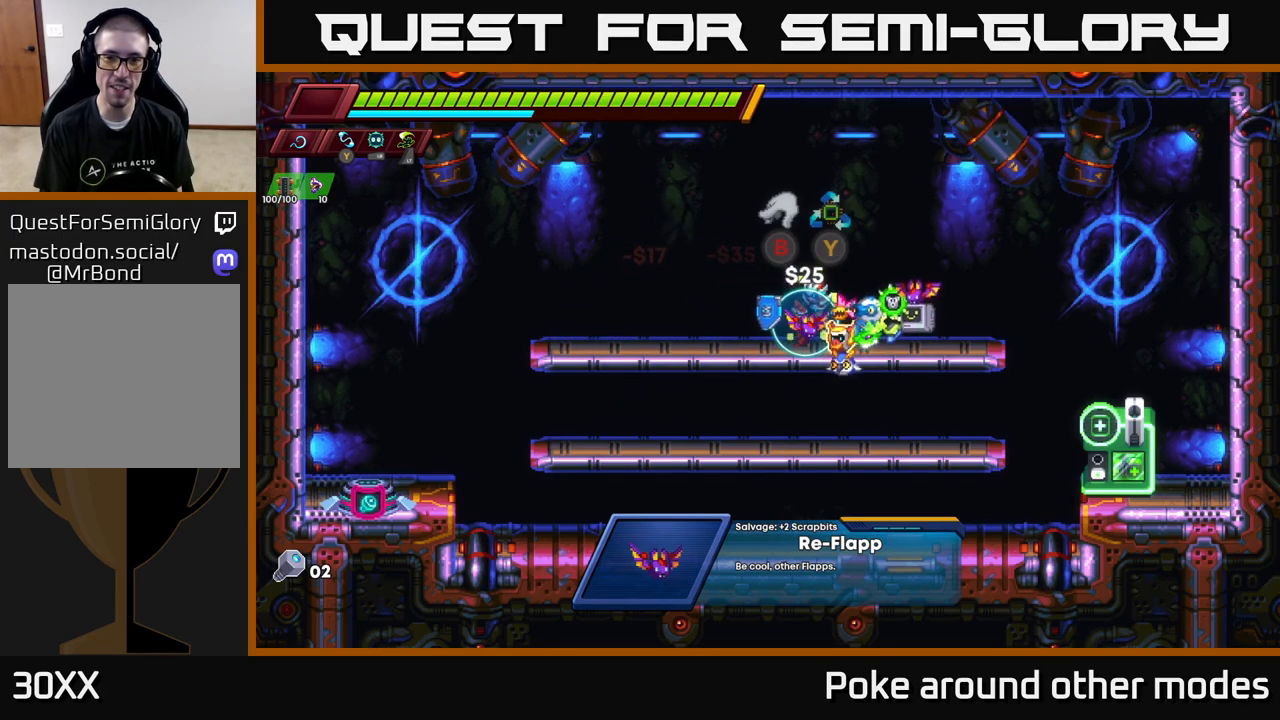
{"buttons": [], "left_stick": "left", "right_stick": "center", "events": [[150, "left_stick", "left"]]}
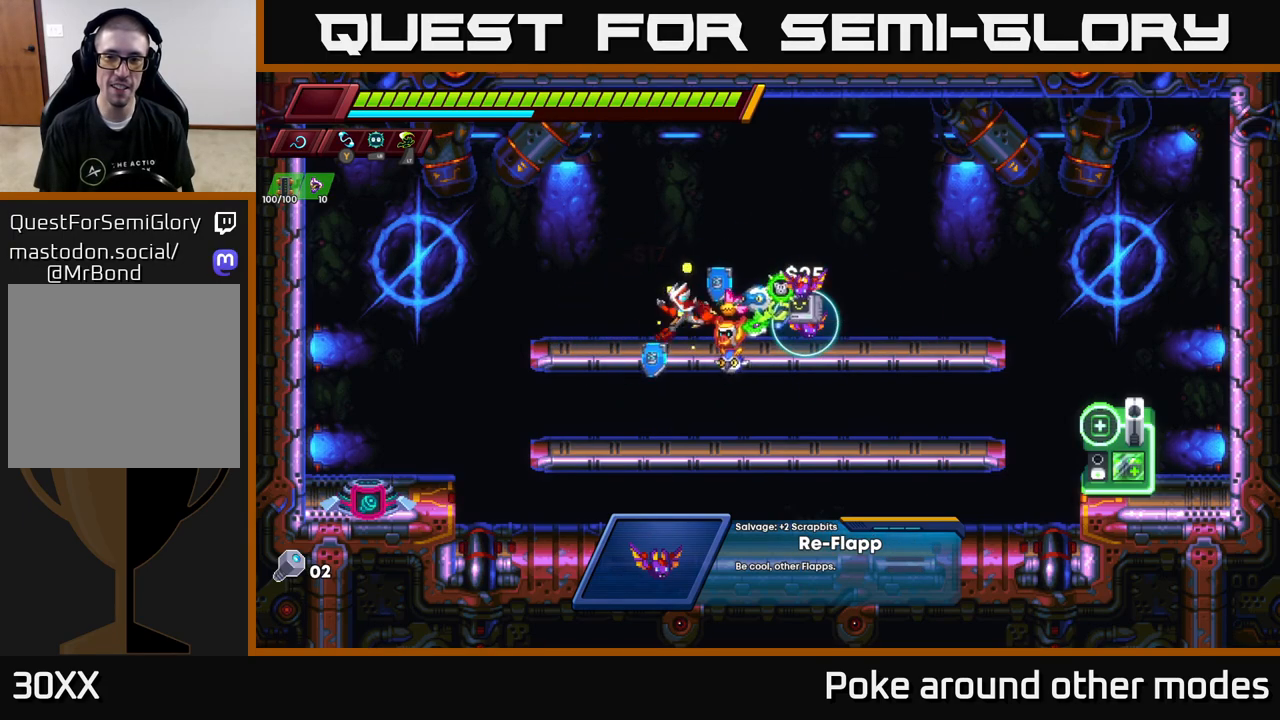
{"buttons": [], "left_stick": "center", "right_stick": "center", "events": [[133, "R2", "down"], [233, "A", "down"], [333, "A", "up"], [350, "R2", "up"], [483, "left_stick", "center"]]}
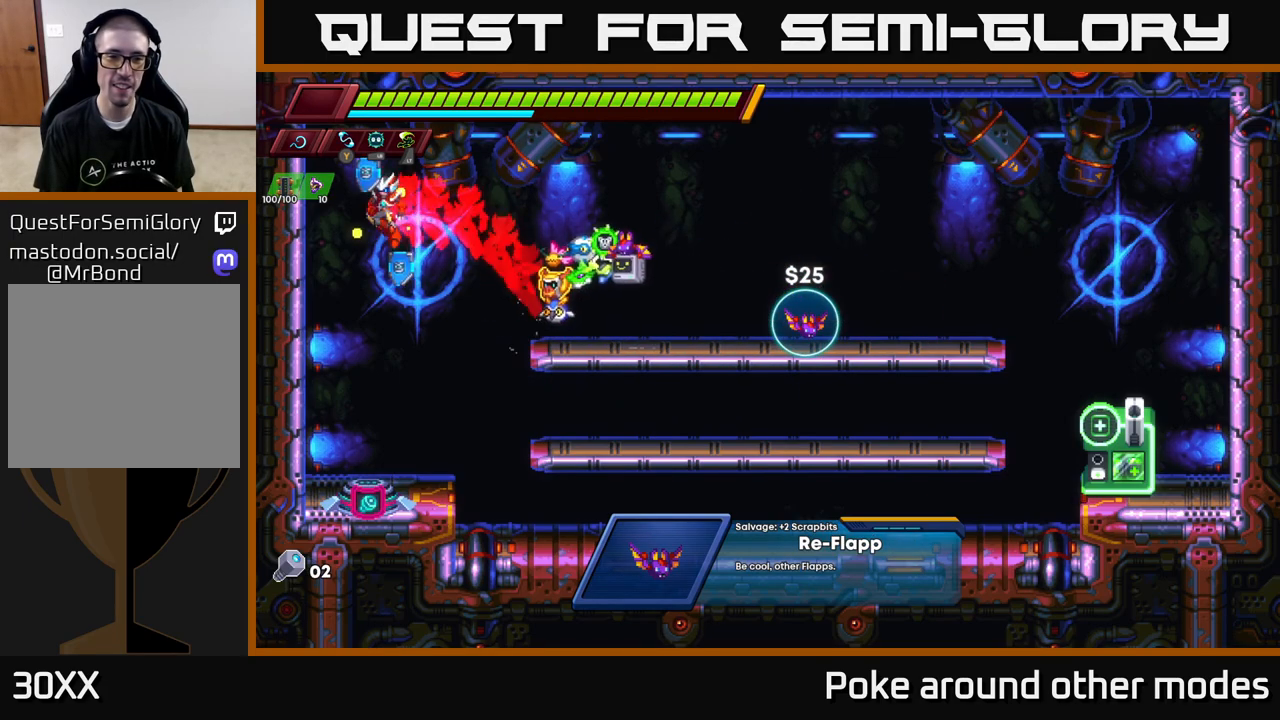
{"buttons": [], "left_stick": "center", "right_stick": "center", "events": []}
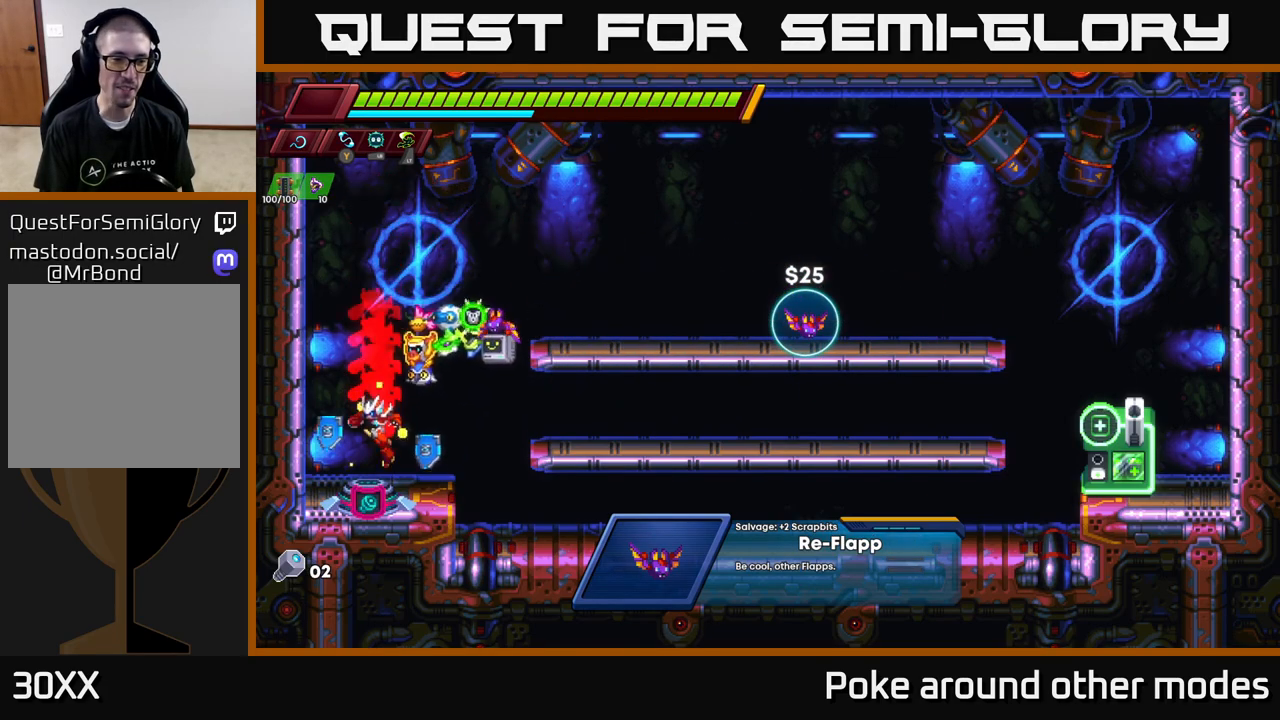
{"buttons": [], "left_stick": "center", "right_stick": "center", "events": [[183, "B", "down"], [317, "B", "up"]]}
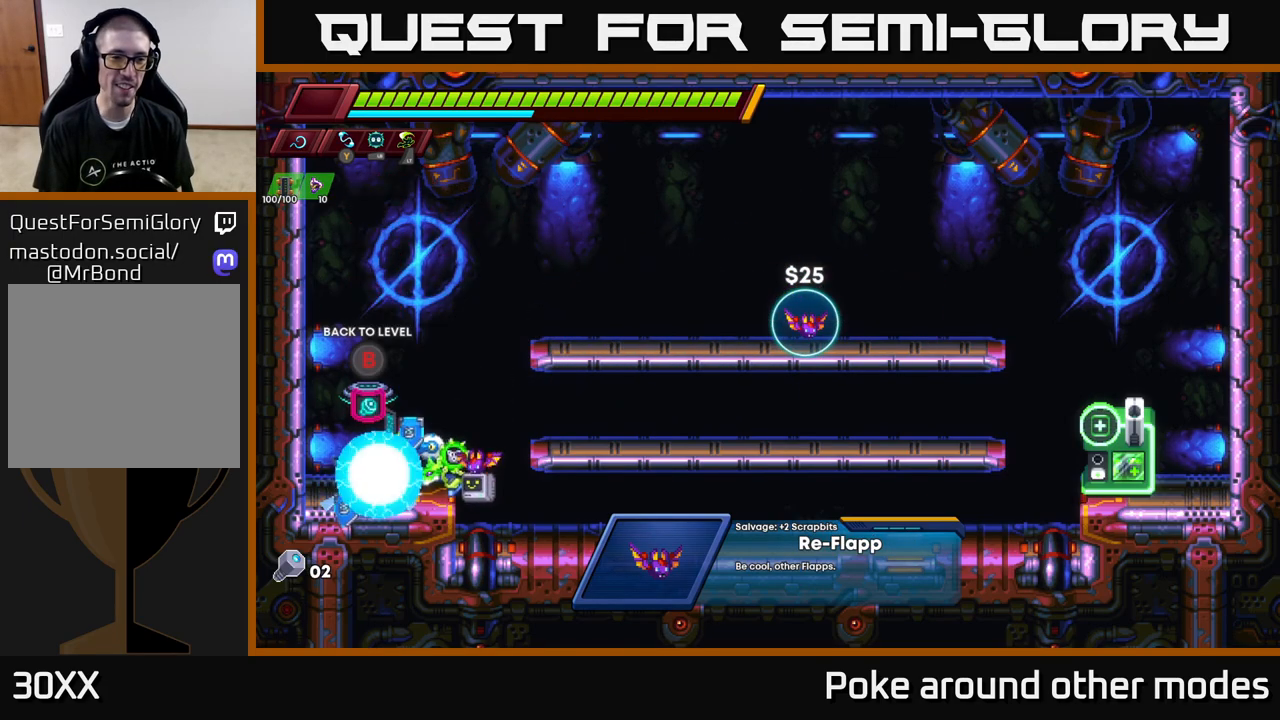
{"buttons": [], "left_stick": "center", "right_stick": "center", "events": []}
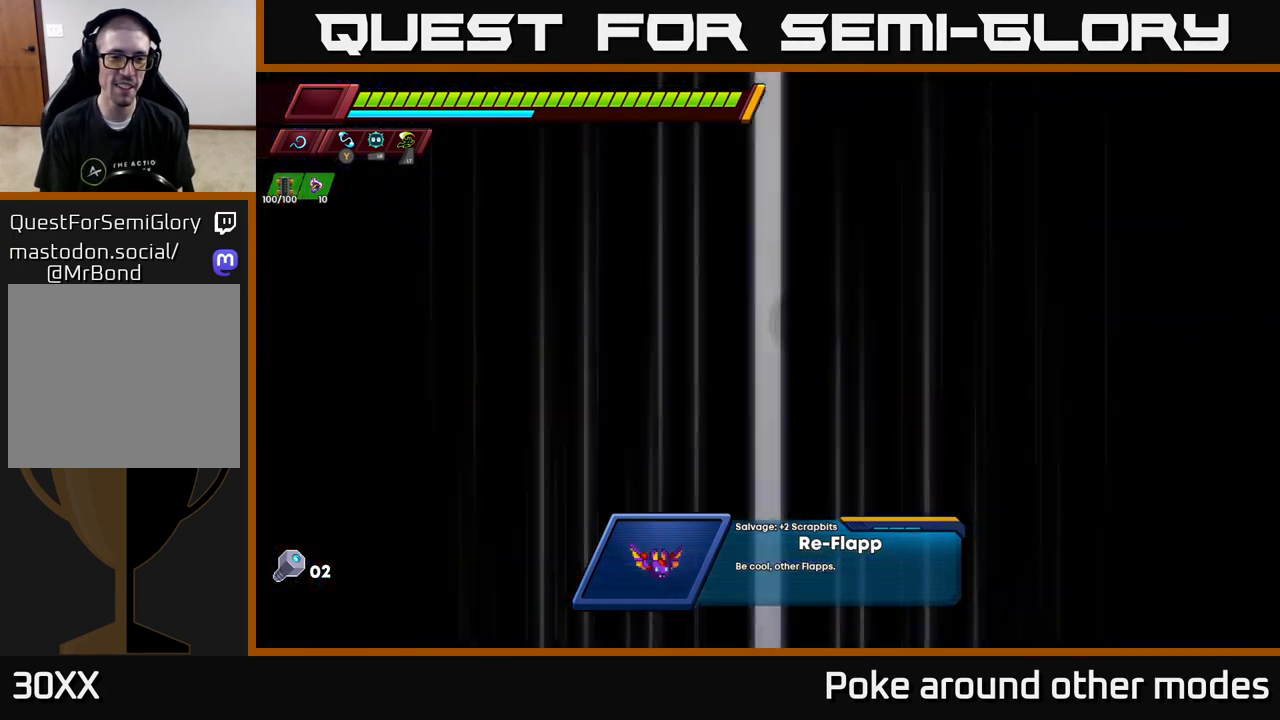
{"buttons": [], "left_stick": "center", "right_stick": "center", "events": []}
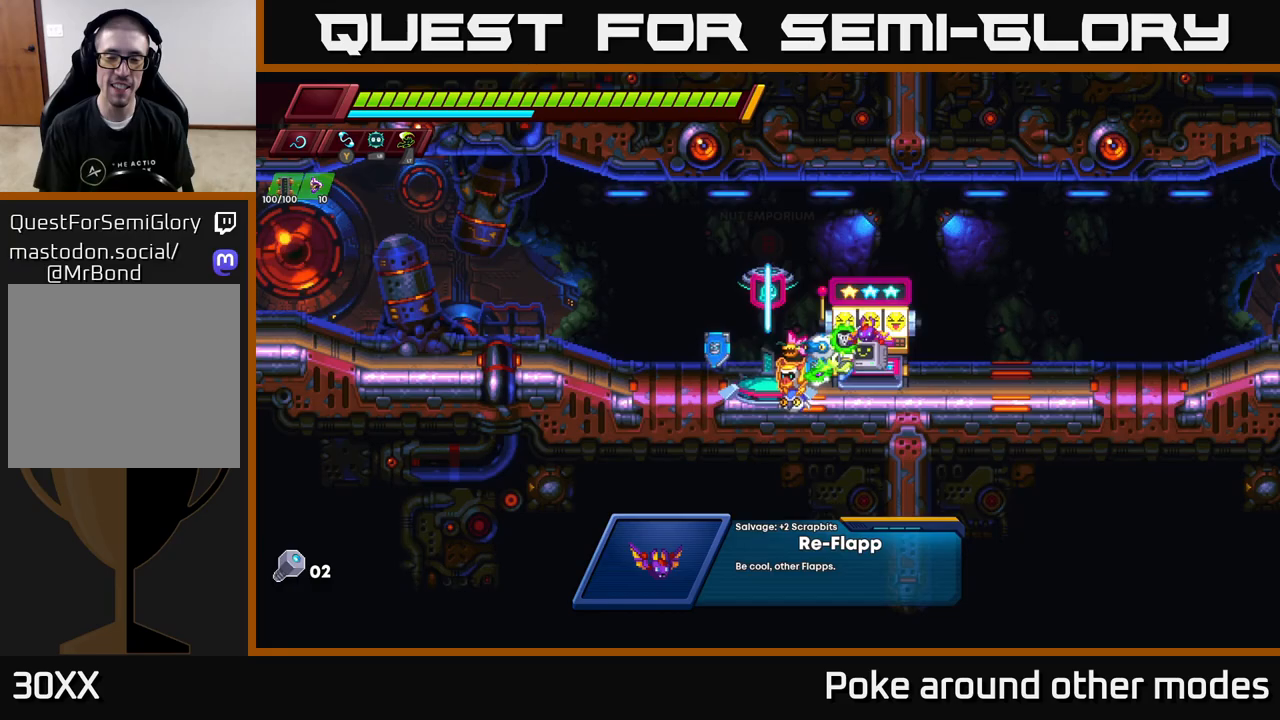
{"buttons": [], "left_stick": "right", "right_stick": "center", "events": [[83, "left_stick", "right"]]}
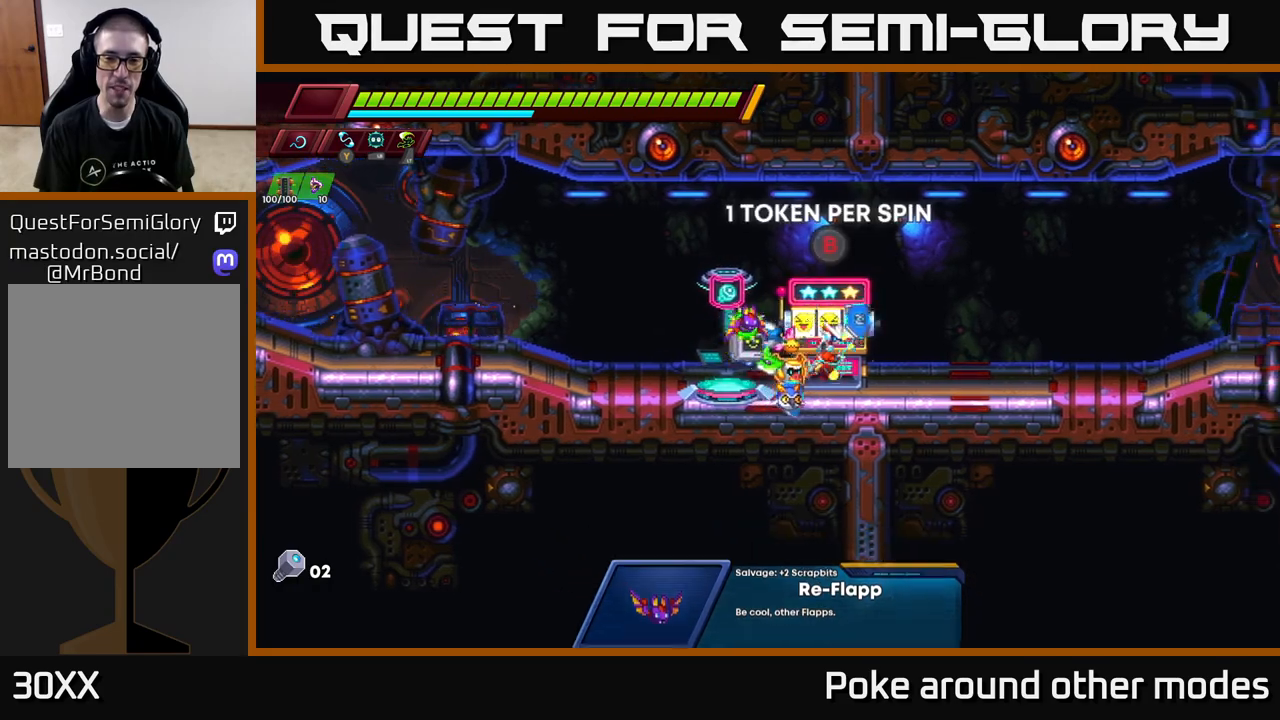
{"buttons": ["R2"], "left_stick": "right", "right_stick": "center", "events": [[133, "R2", "down"]]}
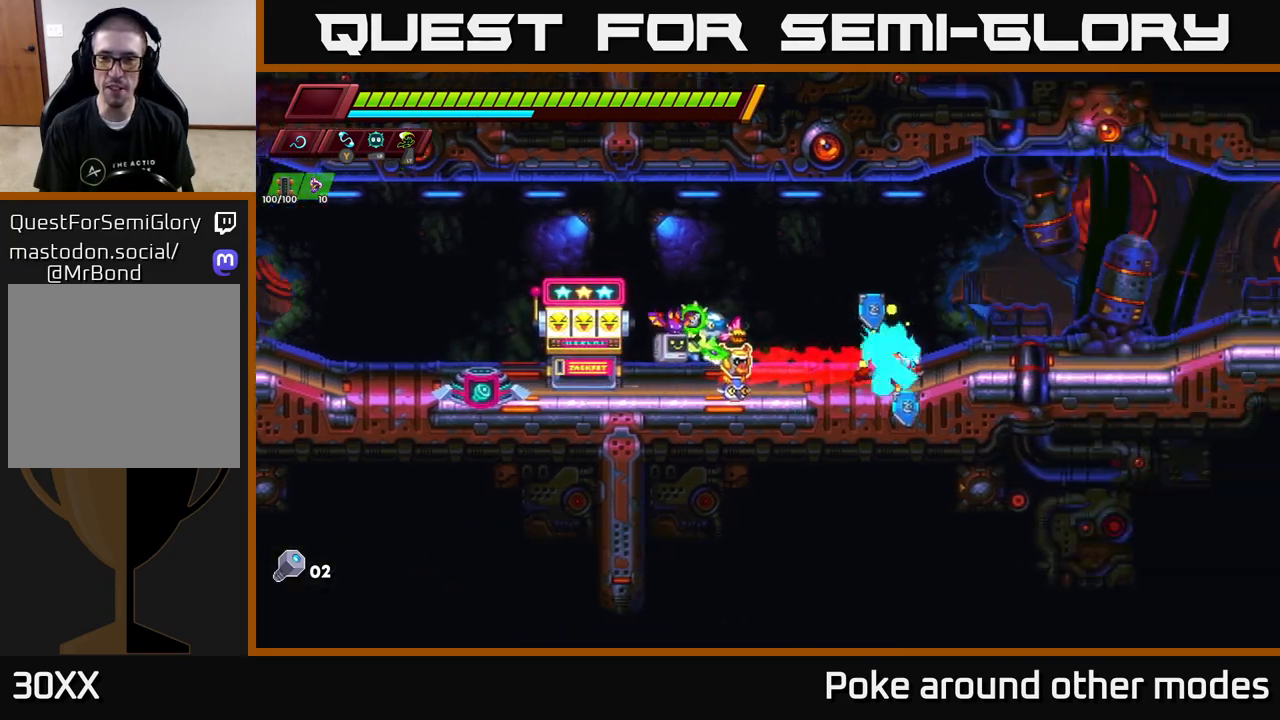
{"buttons": ["R2"], "left_stick": "right", "right_stick": "center", "events": [[350, "R2", "up"], [433, "R2", "down"]]}
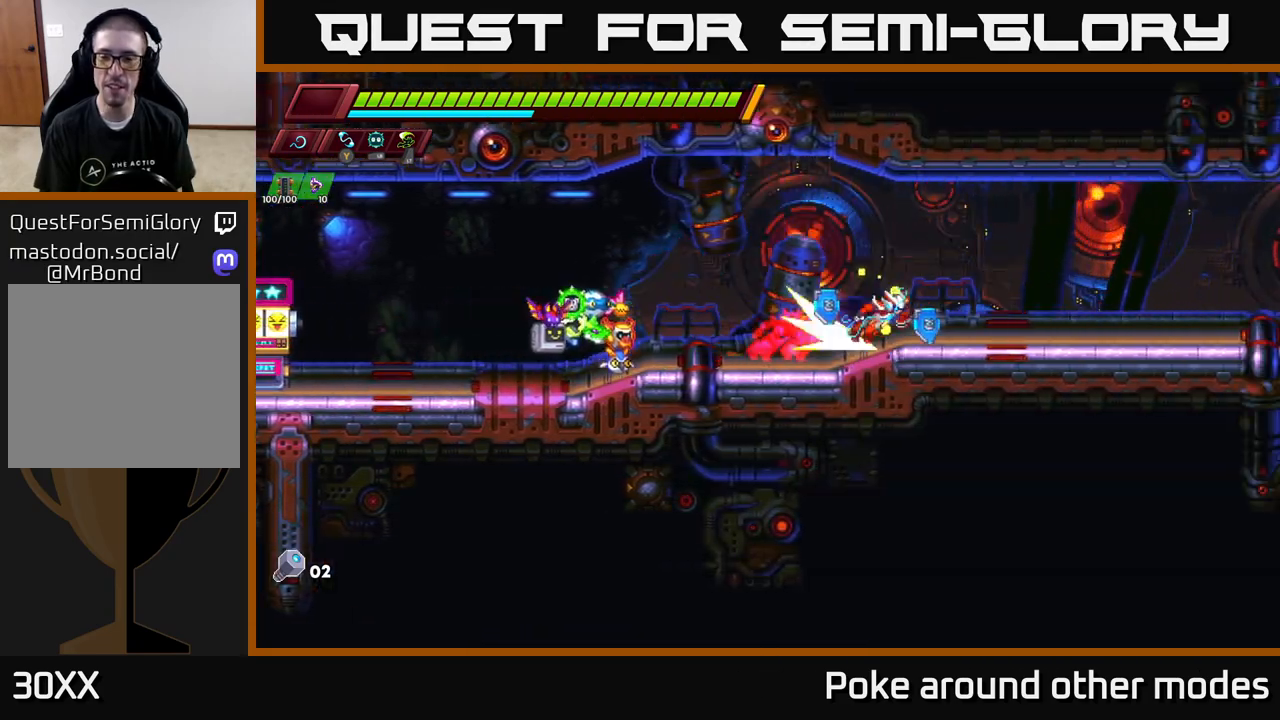
{"buttons": ["R2"], "left_stick": "right", "right_stick": "center", "events": []}
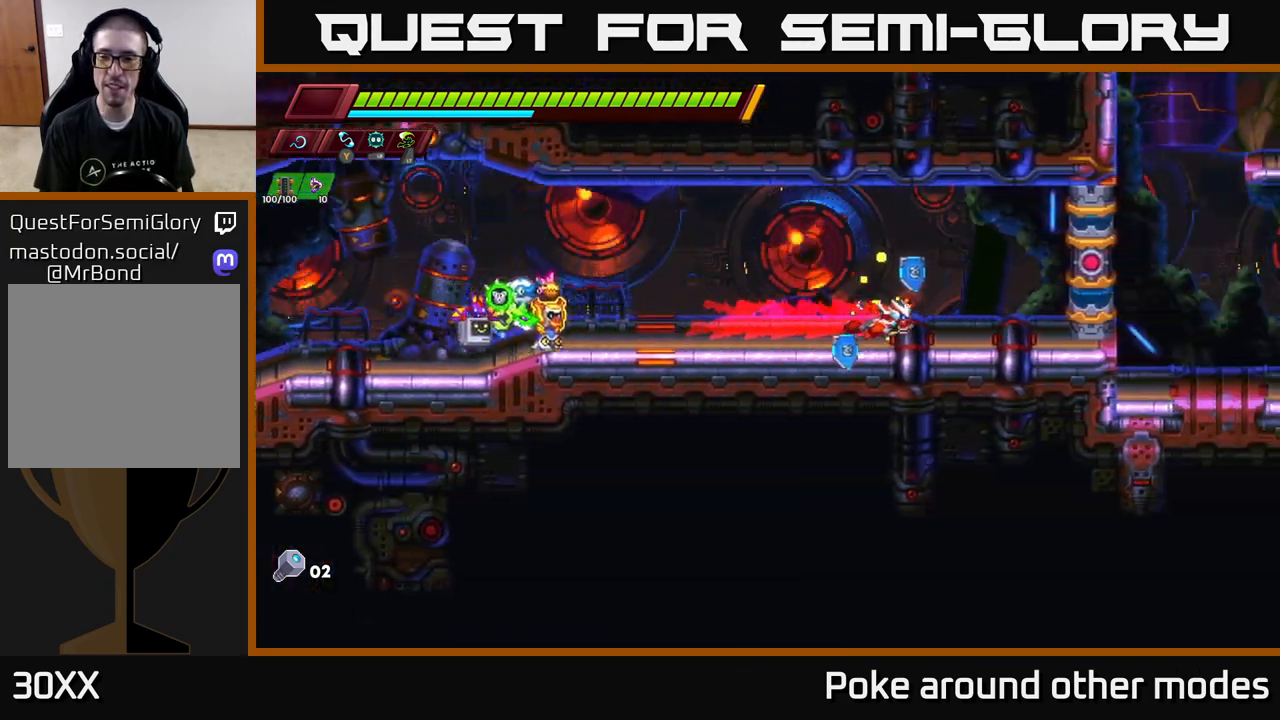
{"buttons": ["R2"], "left_stick": "right", "right_stick": "center", "events": []}
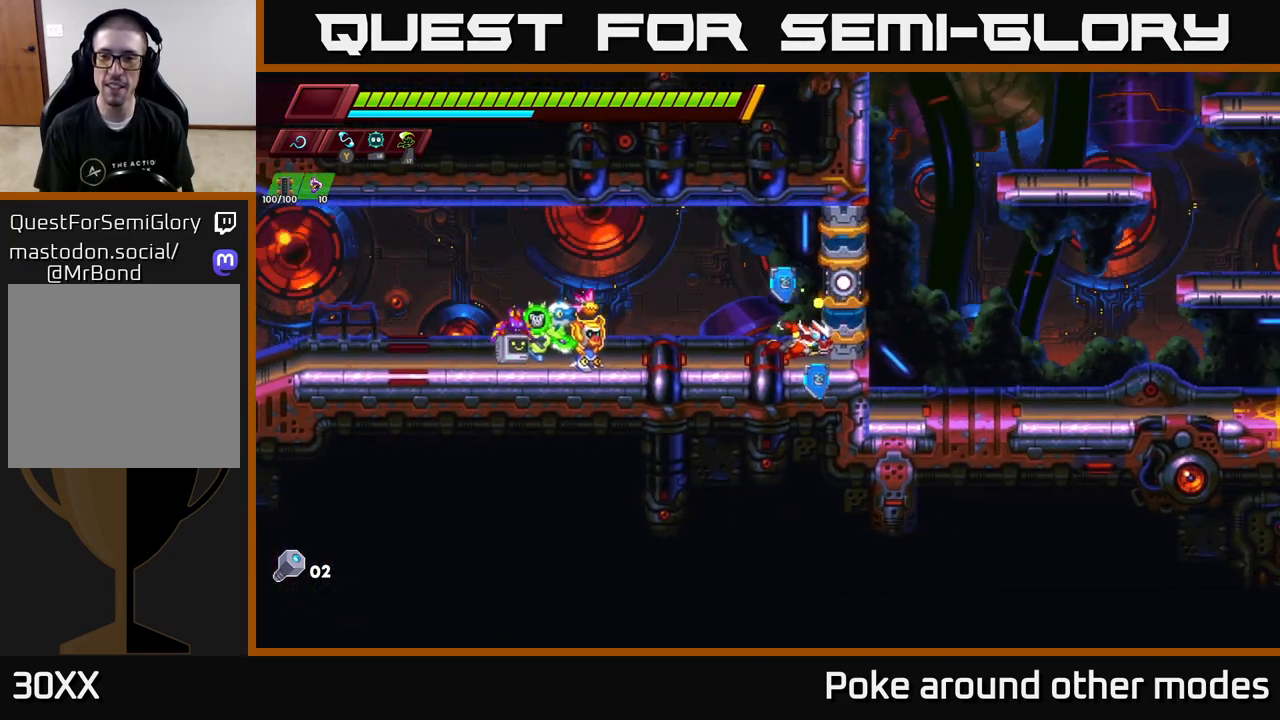
{"buttons": [], "left_stick": "center", "right_stick": "center", "events": [[100, "R2", "up"], [233, "left_stick", "center"]]}
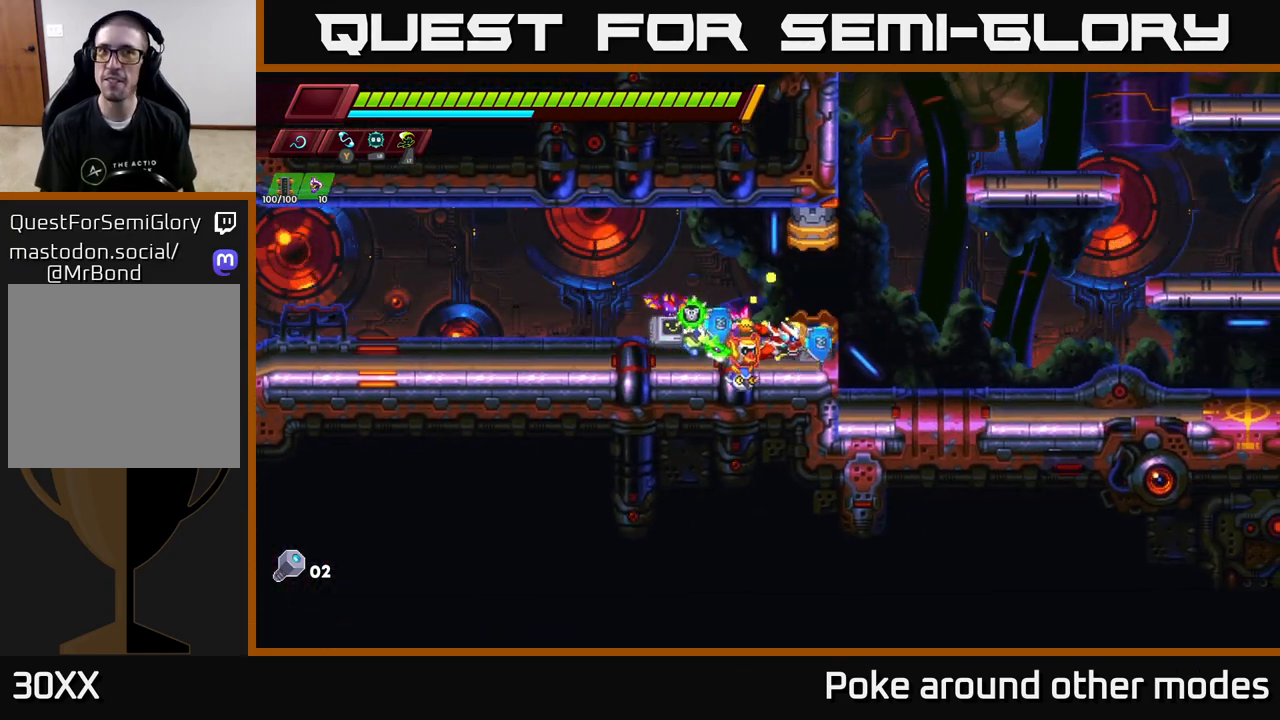
{"buttons": ["R2"], "left_stick": "right", "right_stick": "center", "events": [[317, "left_stick", "right"], [500, "R2", "down"]]}
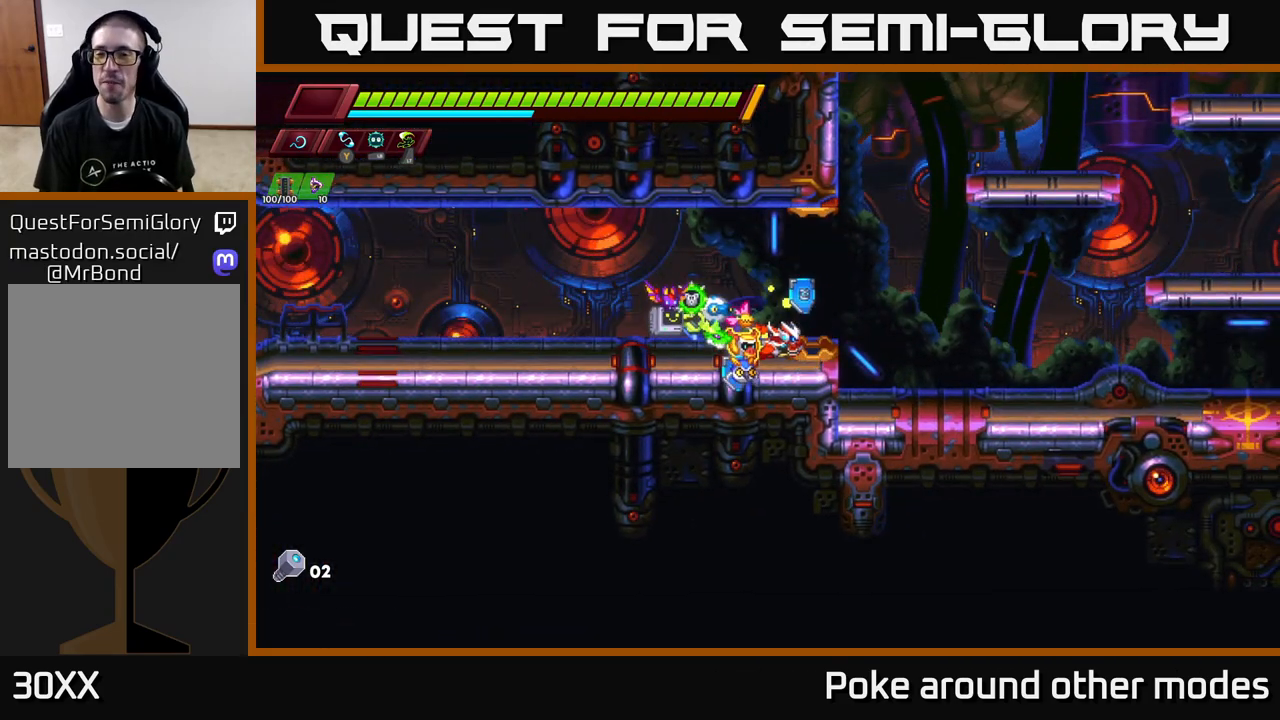
{"buttons": ["R2"], "left_stick": "right", "right_stick": "center", "events": [[250, "R2", "up"], [450, "R2", "down"]]}
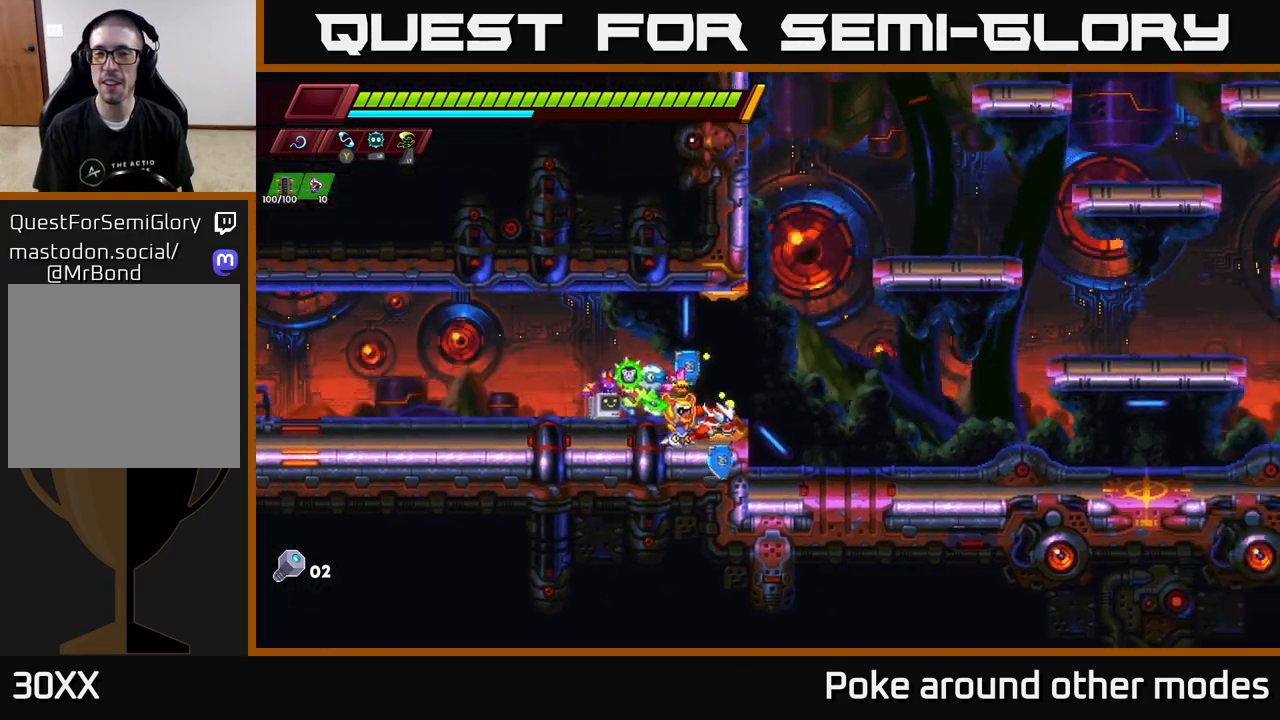
{"buttons": [], "left_stick": "right", "right_stick": "center", "events": [[283, "R2", "up"]]}
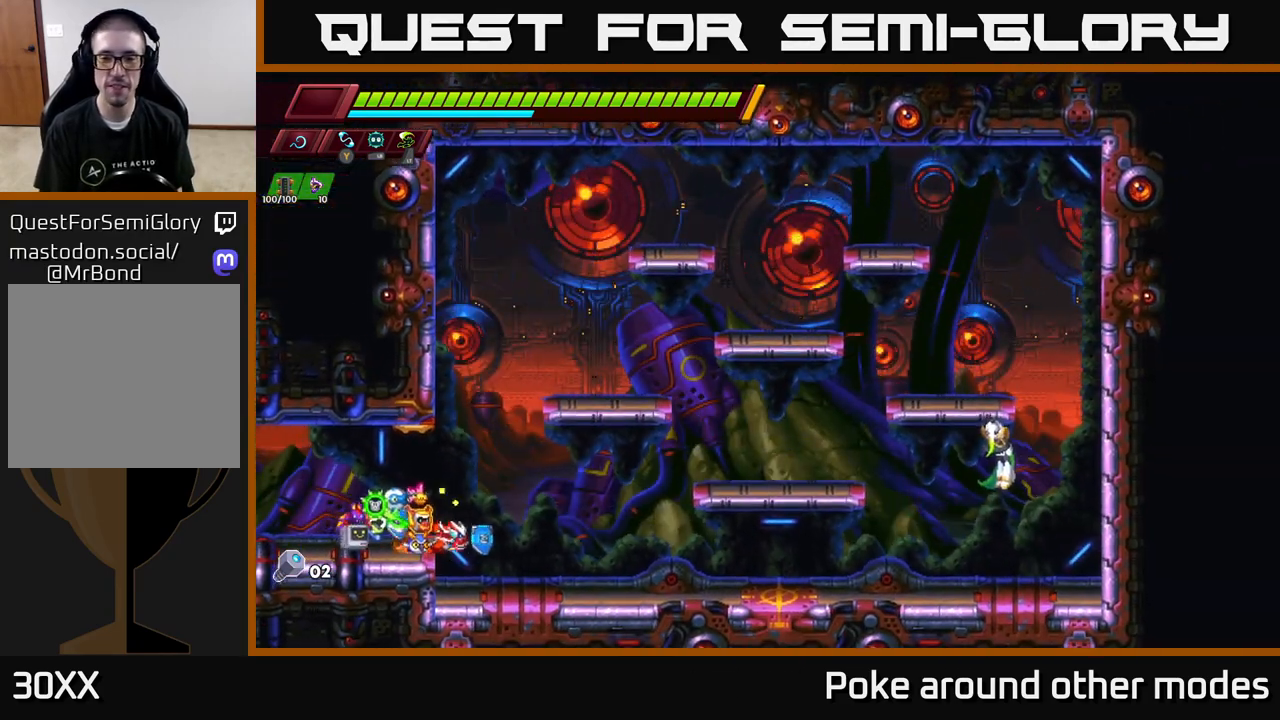
{"buttons": [], "left_stick": "right", "right_stick": "center", "events": []}
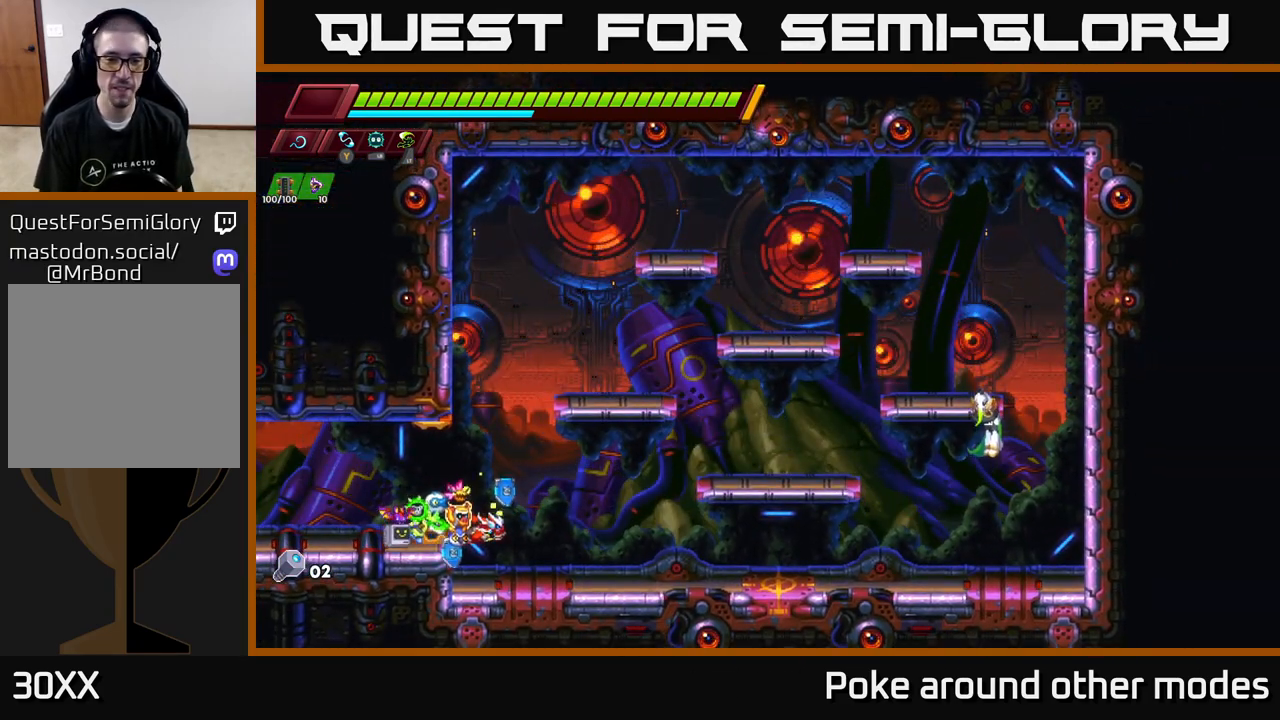
{"buttons": [], "left_stick": "center", "right_stick": "center", "events": [[467, "left_stick", "center"]]}
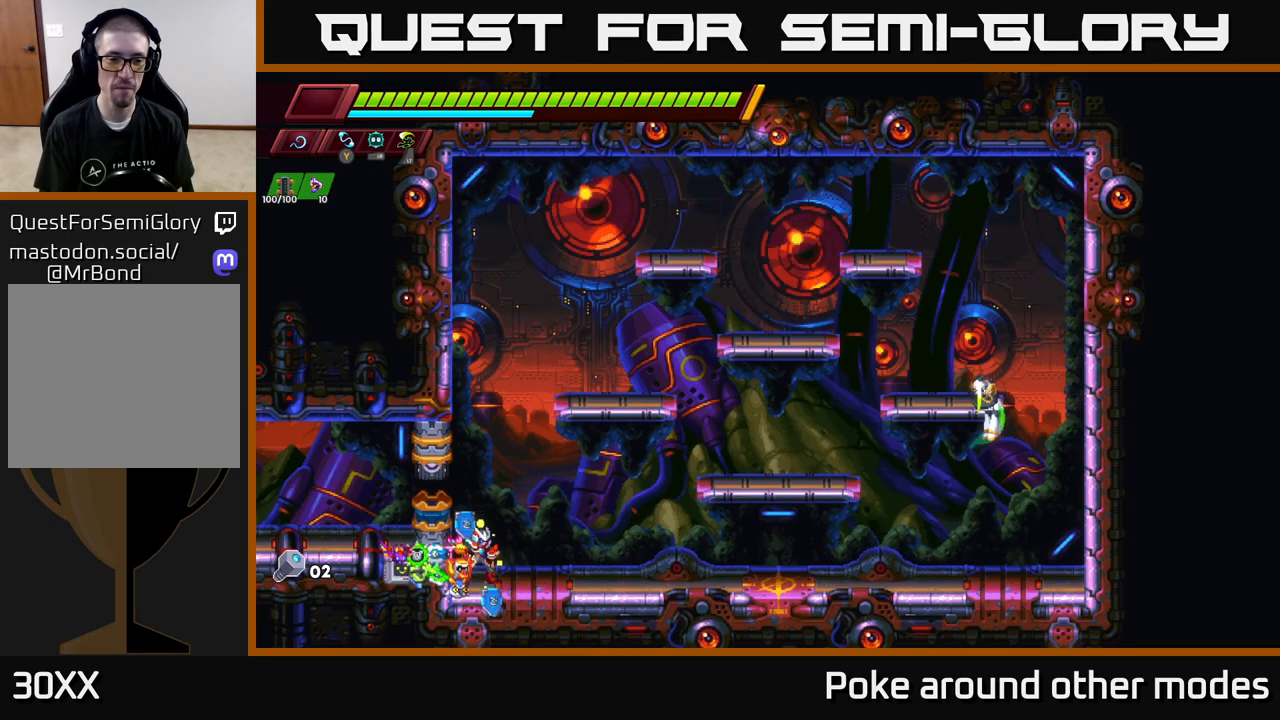
{"buttons": [], "left_stick": "center", "right_stick": "center", "events": []}
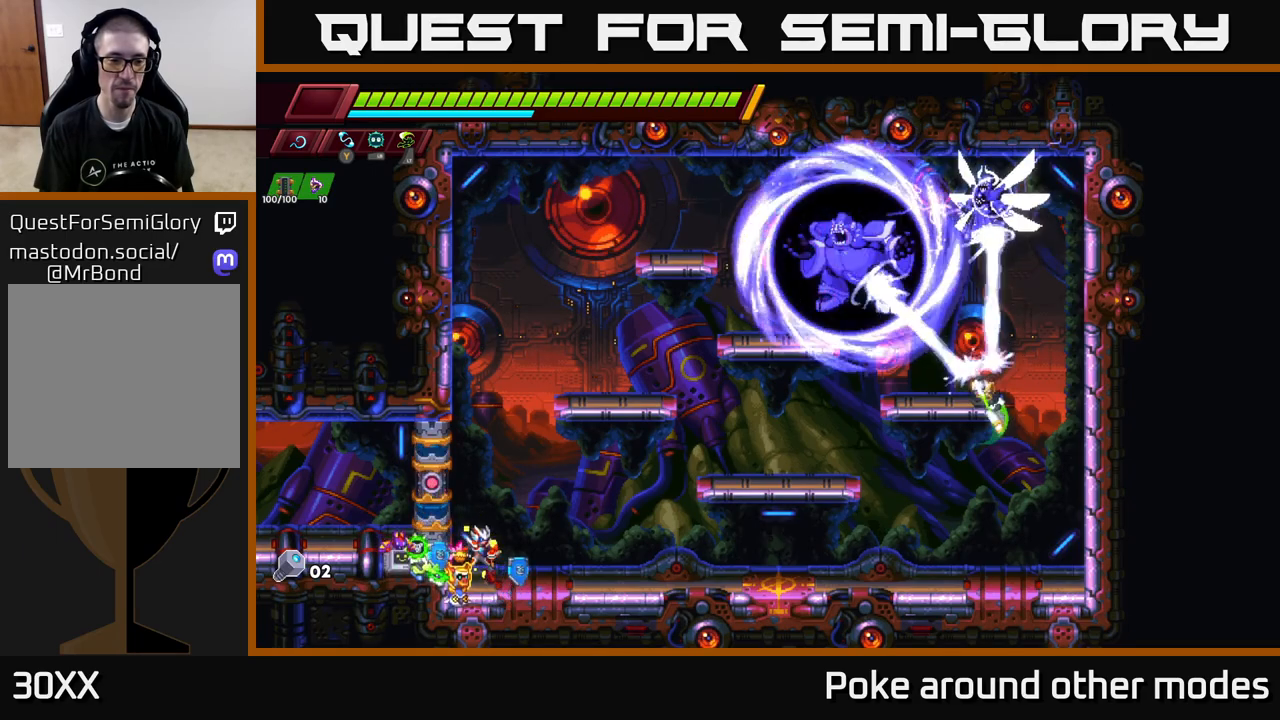
{"buttons": [], "left_stick": "center", "right_stick": "center", "events": []}
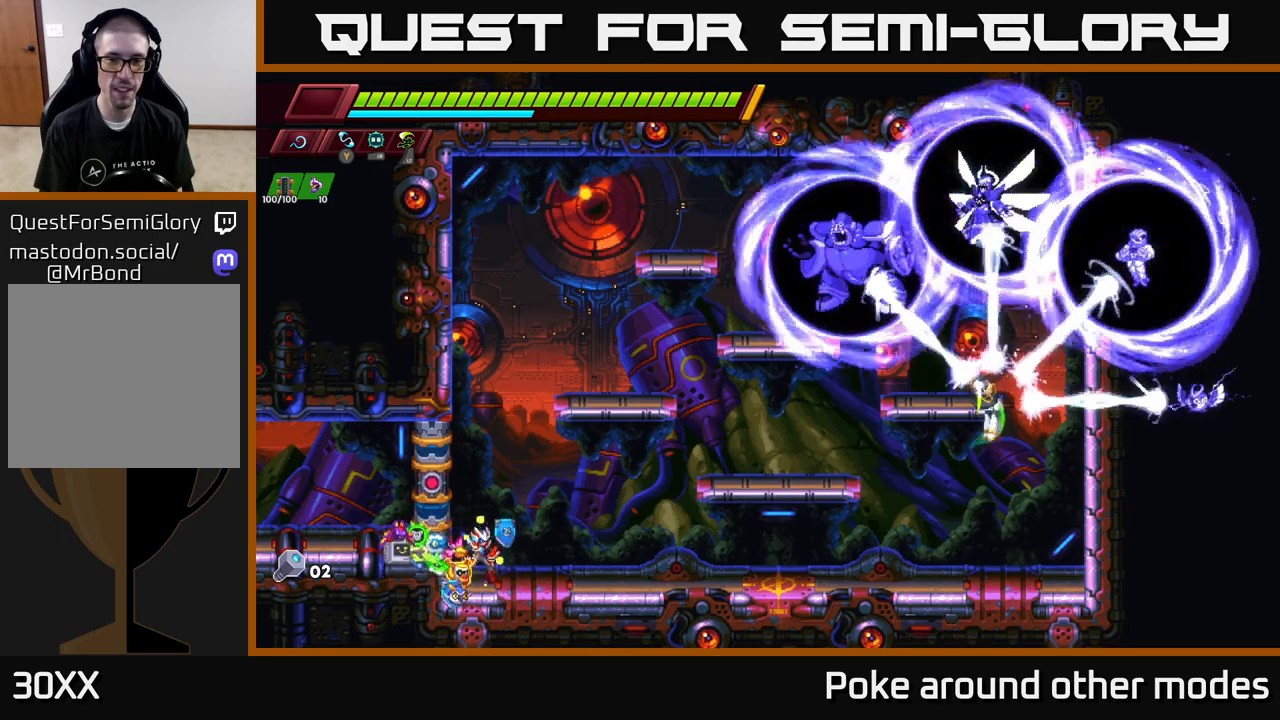
{"buttons": [], "left_stick": "right", "right_stick": "center", "events": [[483, "left_stick", "right"]]}
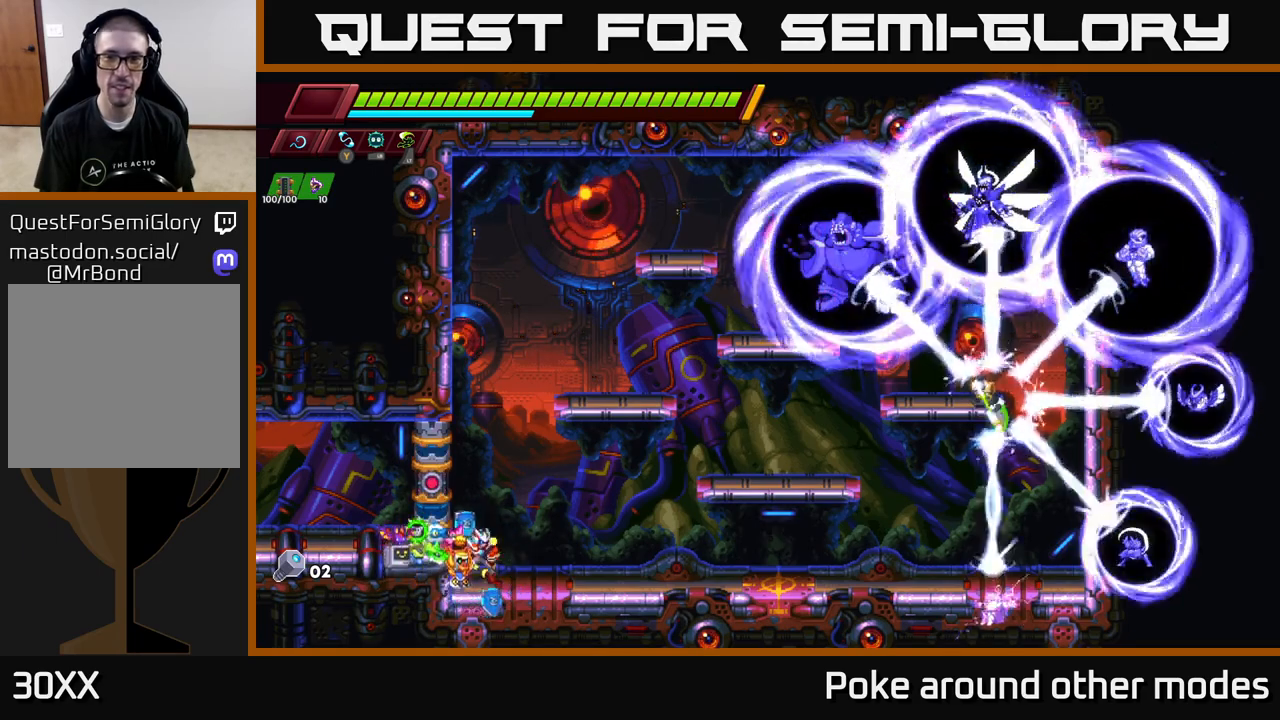
{"buttons": [], "left_stick": "center", "right_stick": "center", "events": [[350, "left_stick", "center"]]}